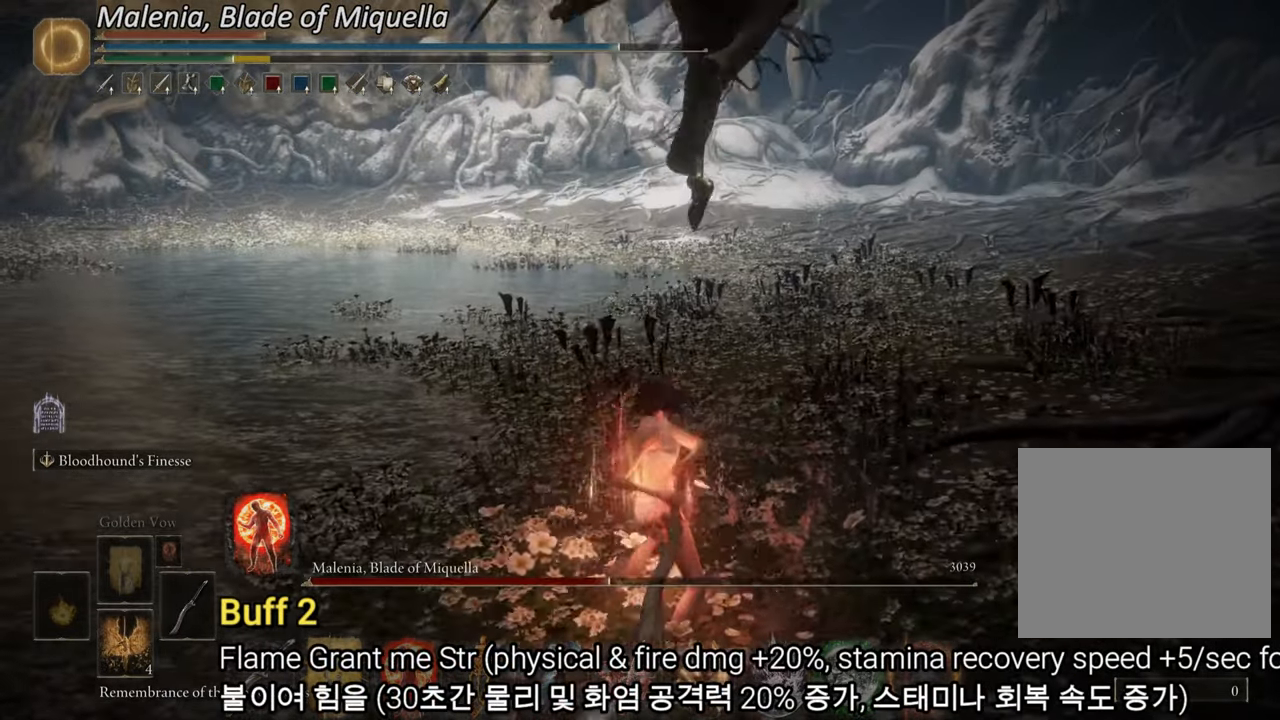
Gameplay with a controller (PlayStation layout); each line is a JSON object with the inputs held at the frame after it. "events" lists button and stick changes between this image and that frame as [ms after this image, input, new state], when the widget could be followed in between.
{"buttons": ["CIRCLE"], "left_stick": "up-right", "right_stick": "center", "events": [[434, "left_stick", "up-right"]]}
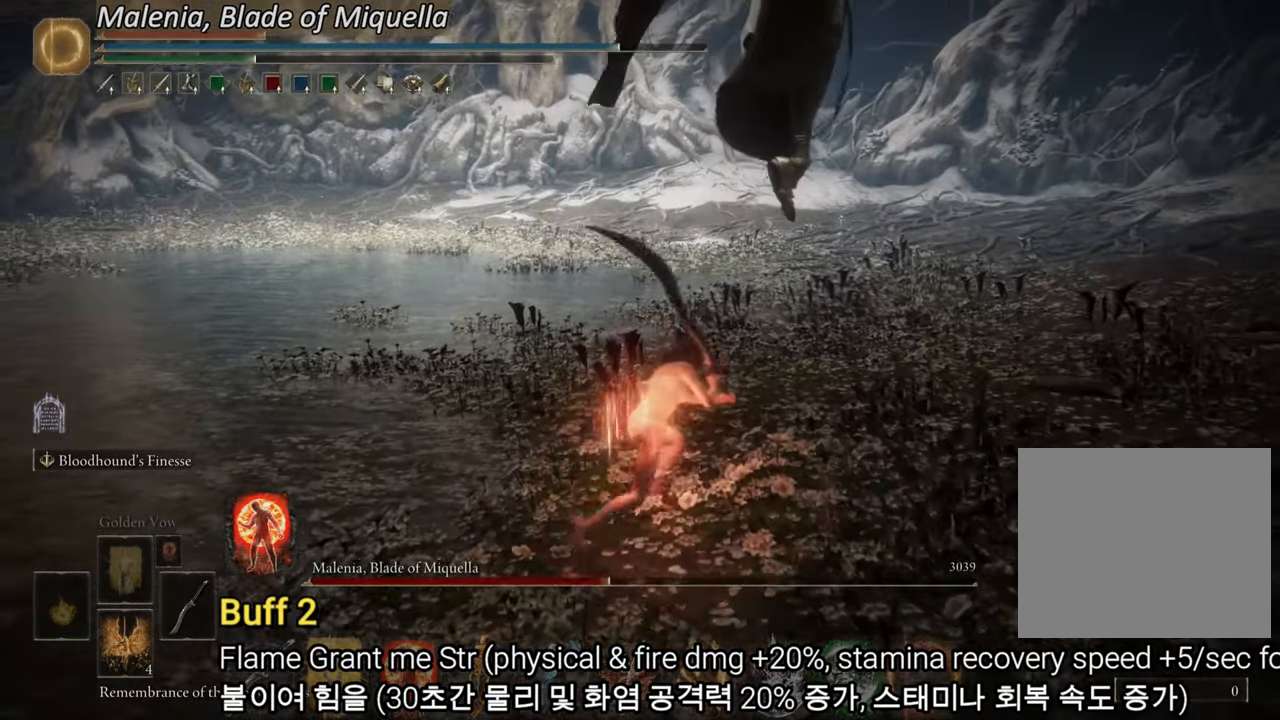
{"buttons": ["CIRCLE"], "left_stick": "down-left", "right_stick": "center", "events": [[184, "left_stick", "down-right"], [284, "left_stick", "down"], [434, "left_stick", "down-left"]]}
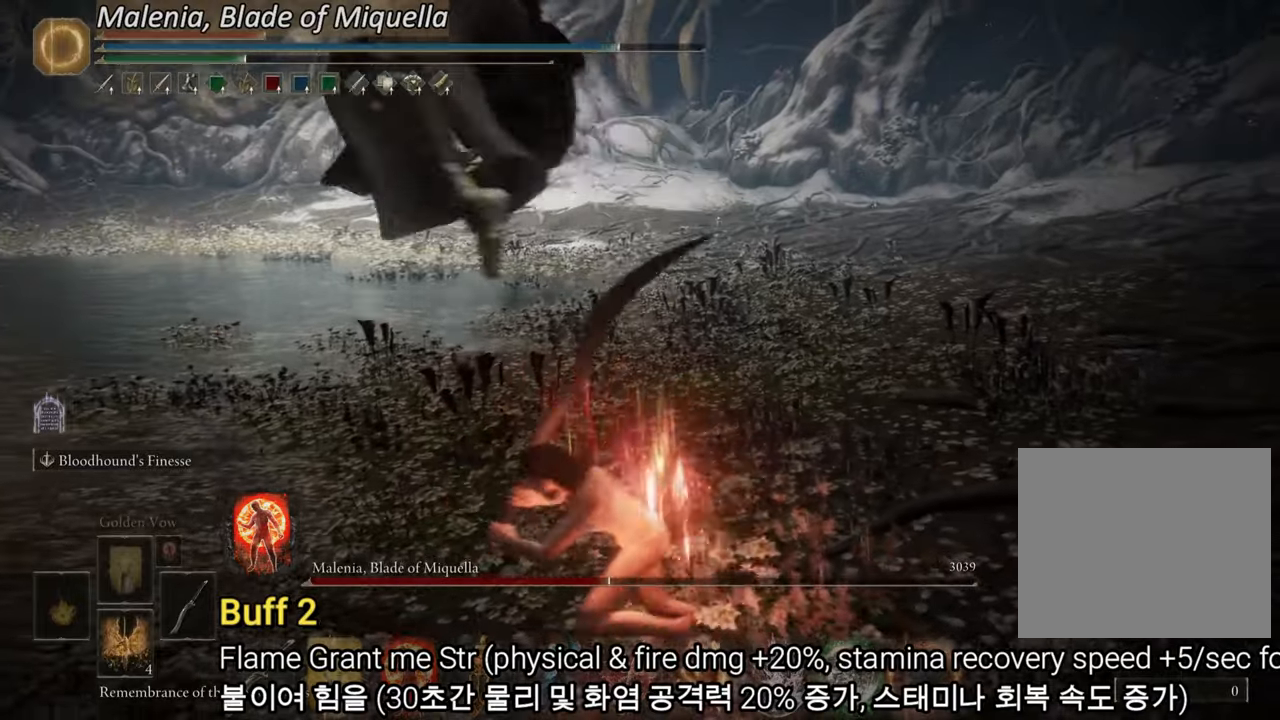
{"buttons": [], "left_stick": "up", "right_stick": "center", "events": [[33, "left_stick", "left"], [133, "CIRCLE", "up"], [200, "CIRCLE", "down"], [234, "left_stick", "up"], [267, "CIRCLE", "up"], [317, "CIRCLE", "down"], [384, "CIRCLE", "up"], [434, "CIRCLE", "down"], [500, "CIRCLE", "up"]]}
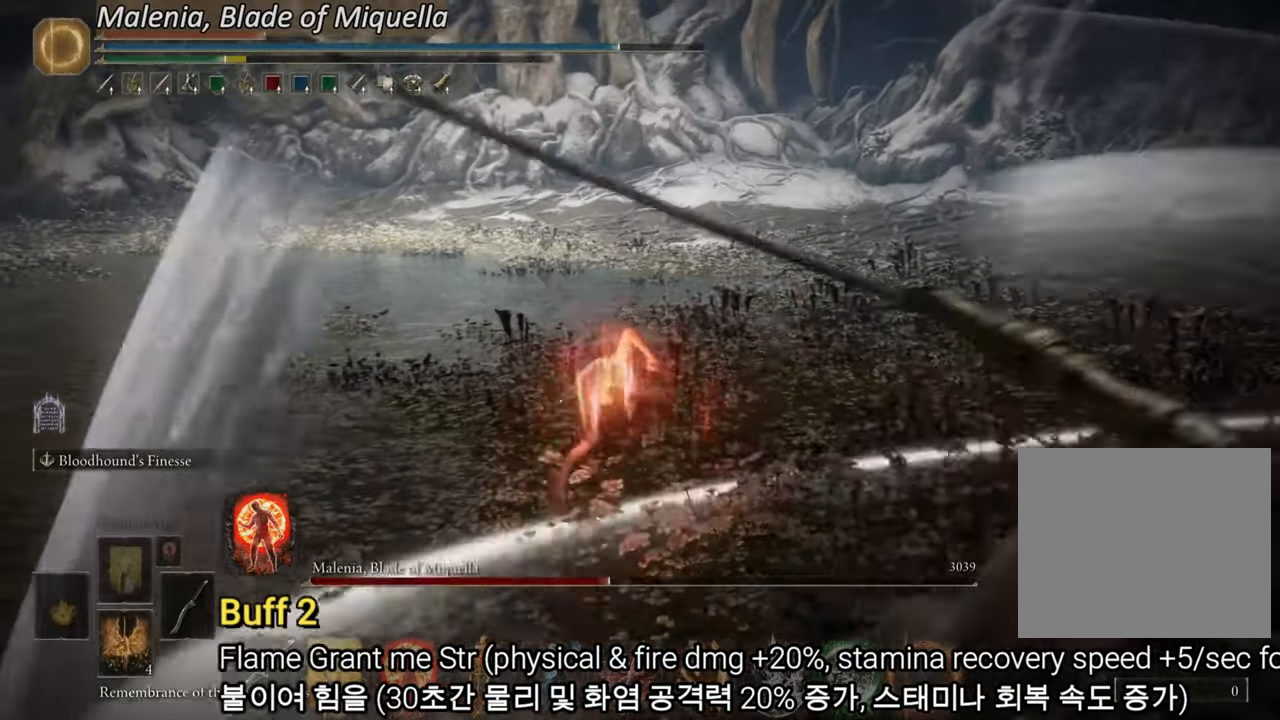
{"buttons": [], "left_stick": "up", "right_stick": "center", "events": [[51, "CIRCLE", "down"], [117, "CIRCLE", "up"], [184, "CIRCLE", "down"], [234, "CIRCLE", "up"], [301, "CIRCLE", "down"], [351, "CIRCLE", "up"], [434, "CIRCLE", "down"], [484, "CIRCLE", "up"]]}
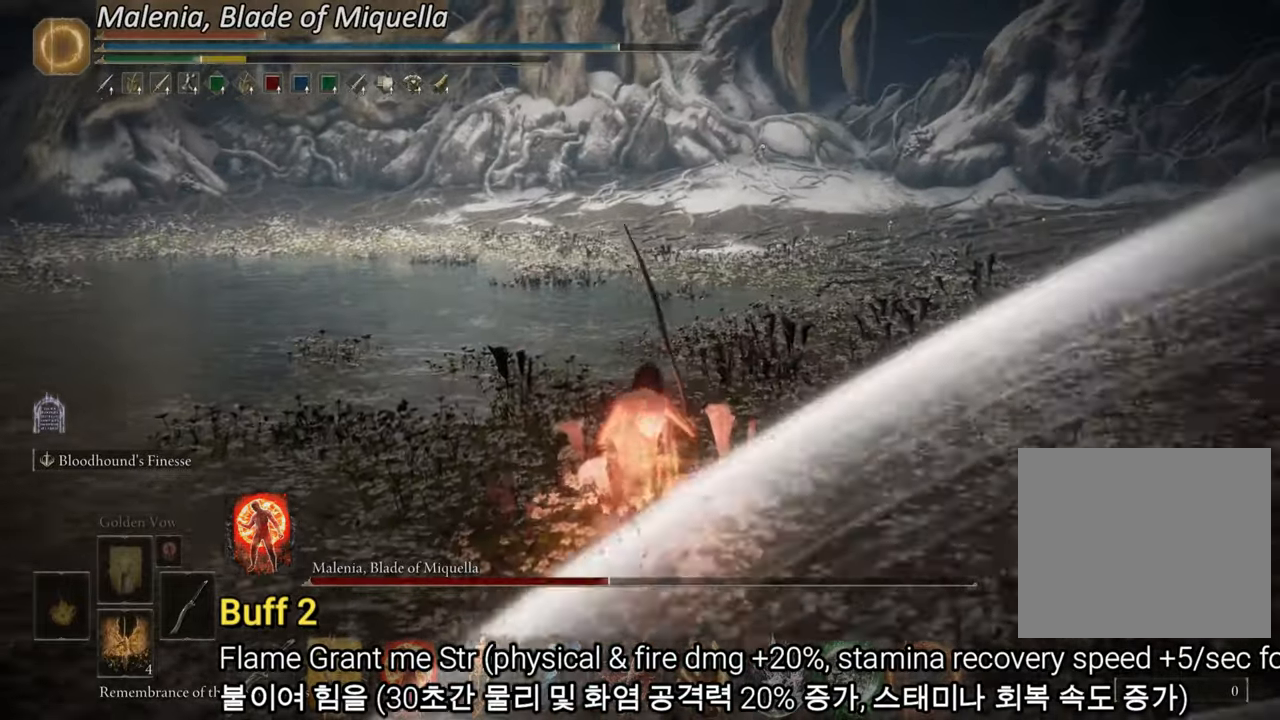
{"buttons": [], "left_stick": "up-right", "right_stick": "right", "events": [[33, "CIRCLE", "down"], [100, "CIRCLE", "up"], [250, "right_stick", "right"], [300, "left_stick", "up-right"]]}
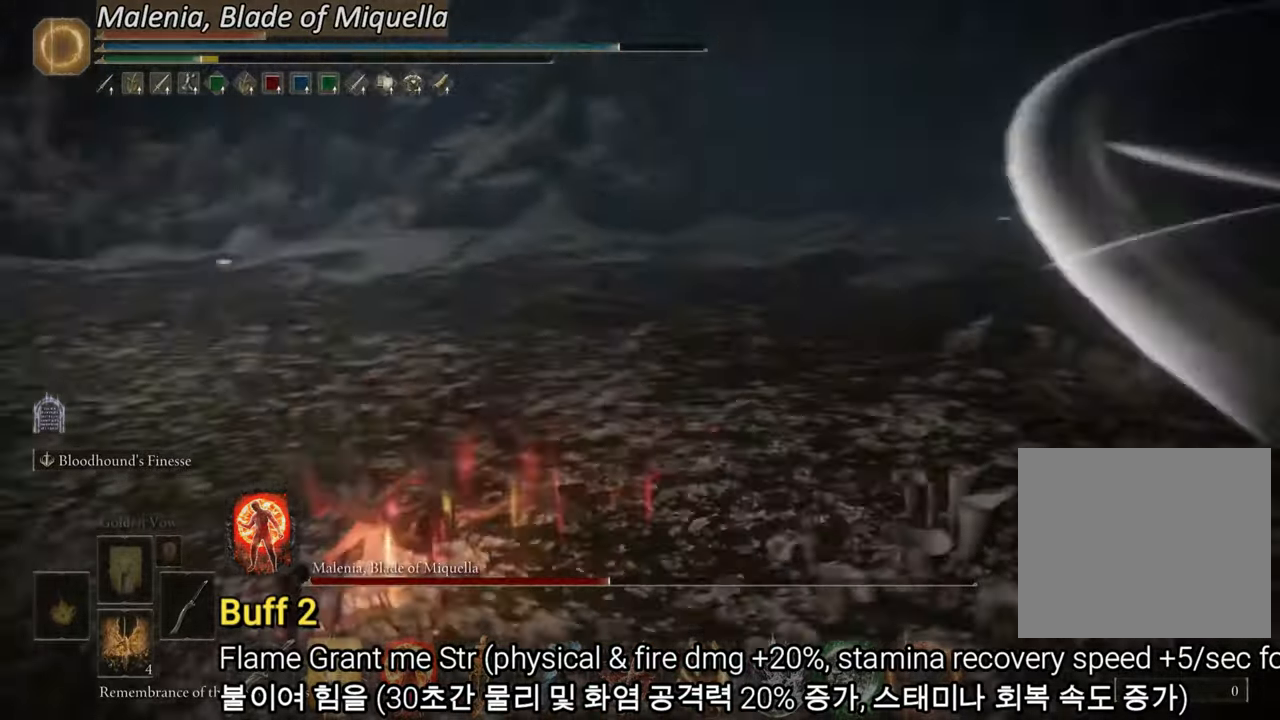
{"buttons": [], "left_stick": "up", "right_stick": "center", "events": [[401, "right_stick", "center"], [434, "left_stick", "up"]]}
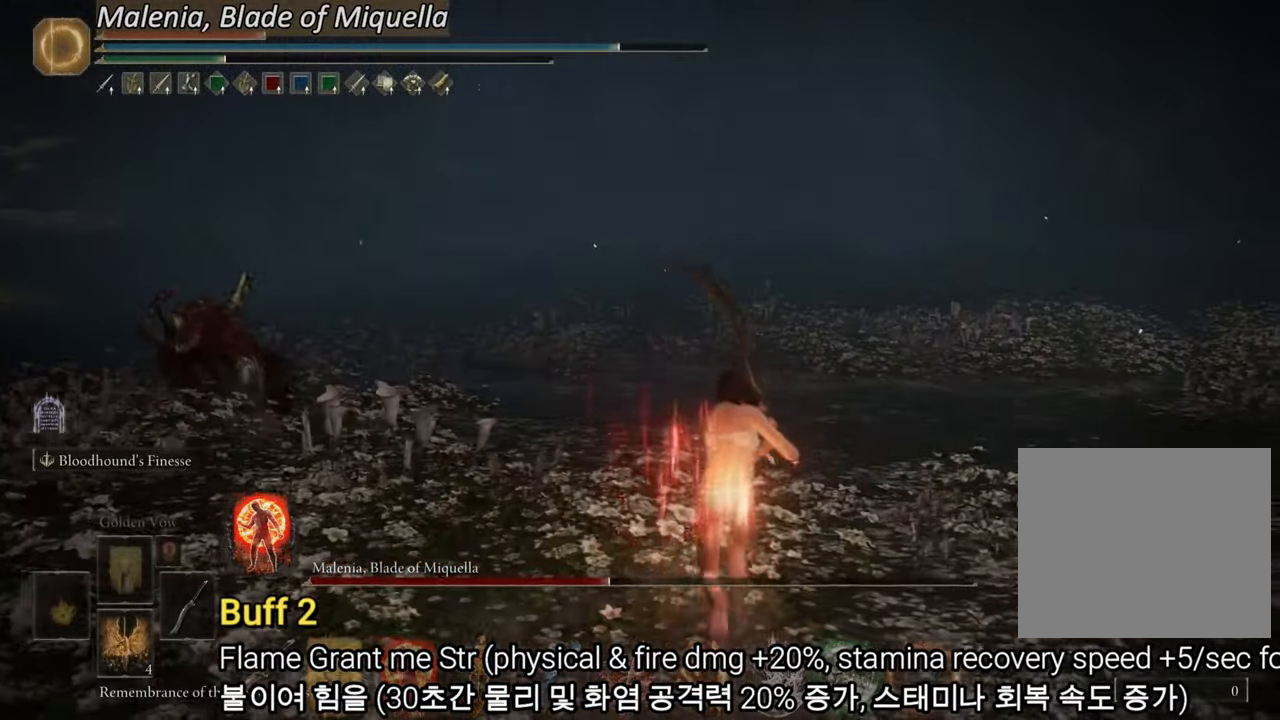
{"buttons": [], "left_stick": "center", "right_stick": "center", "events": [[133, "CIRCLE", "down"], [234, "CIRCLE", "up"], [434, "left_stick", "center"]]}
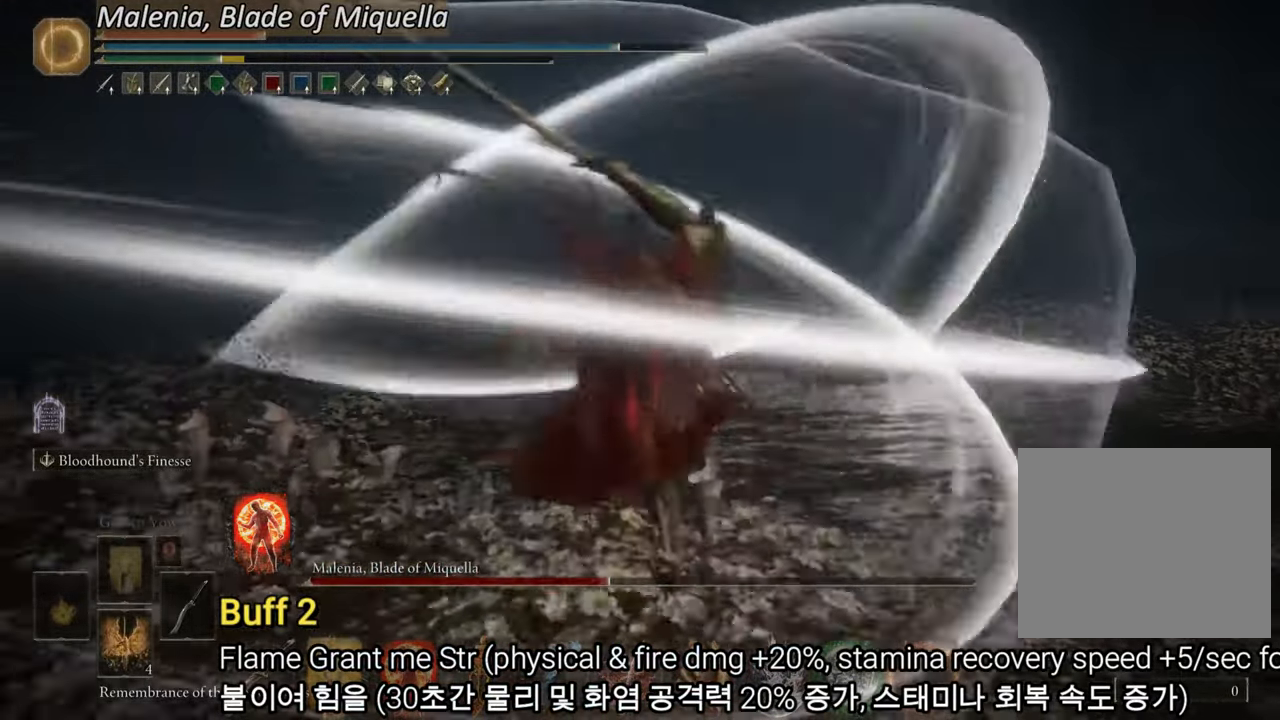
{"buttons": [], "left_stick": "up-right", "right_stick": "center", "events": [[151, "left_stick", "up-right"]]}
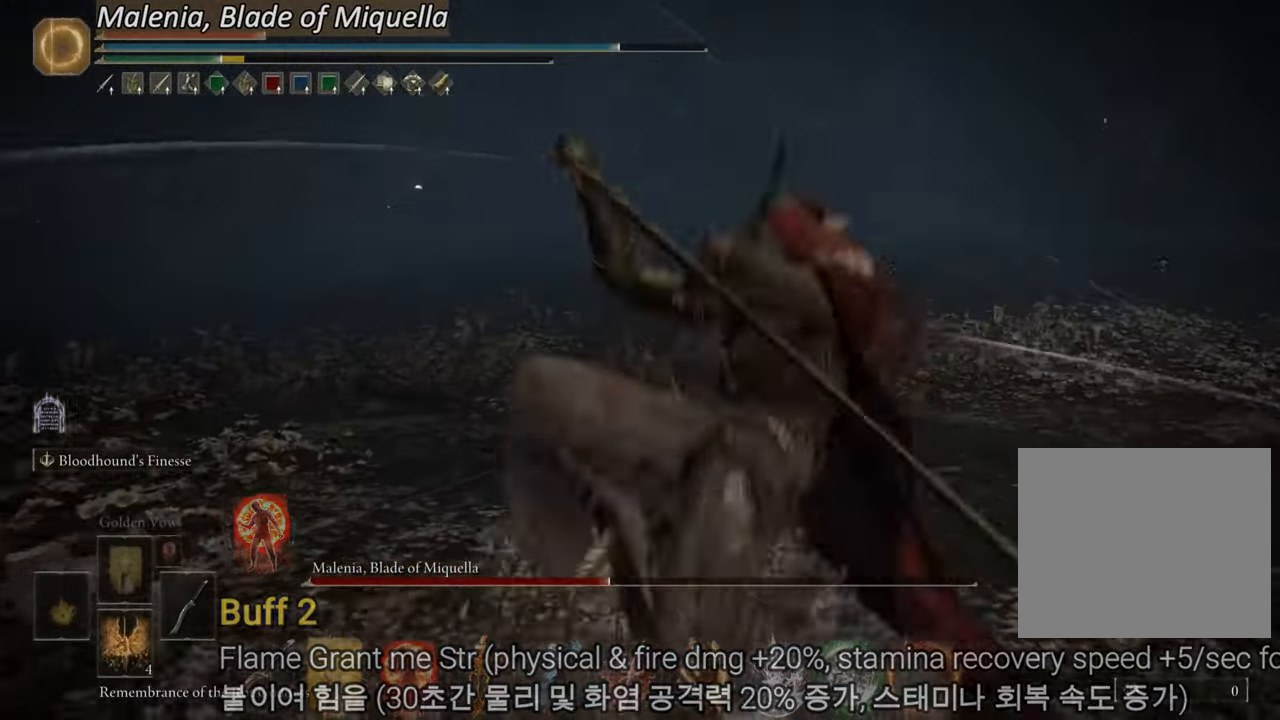
{"buttons": [], "left_stick": "left", "right_stick": "center", "events": [[234, "left_stick", "up"], [417, "left_stick", "left"]]}
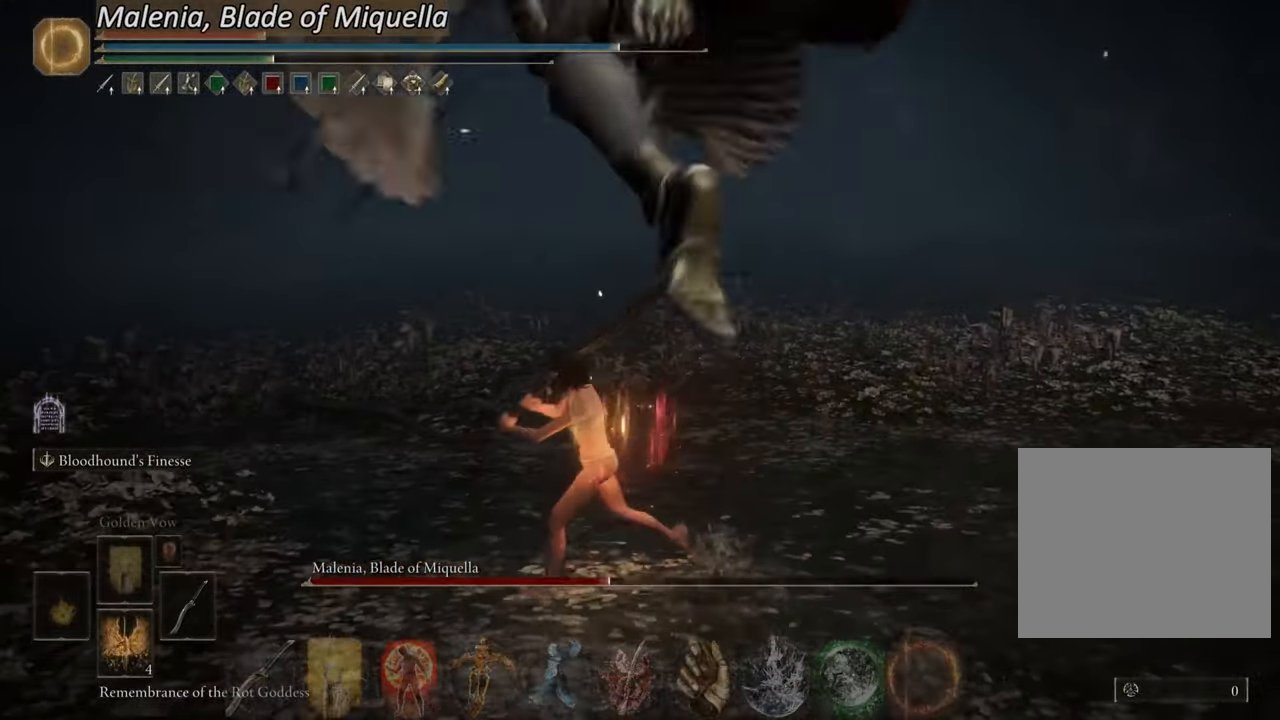
{"buttons": [], "left_stick": "down", "right_stick": "center", "events": [[67, "left_stick", "down"], [134, "right_stick", "left"], [468, "right_stick", "center"]]}
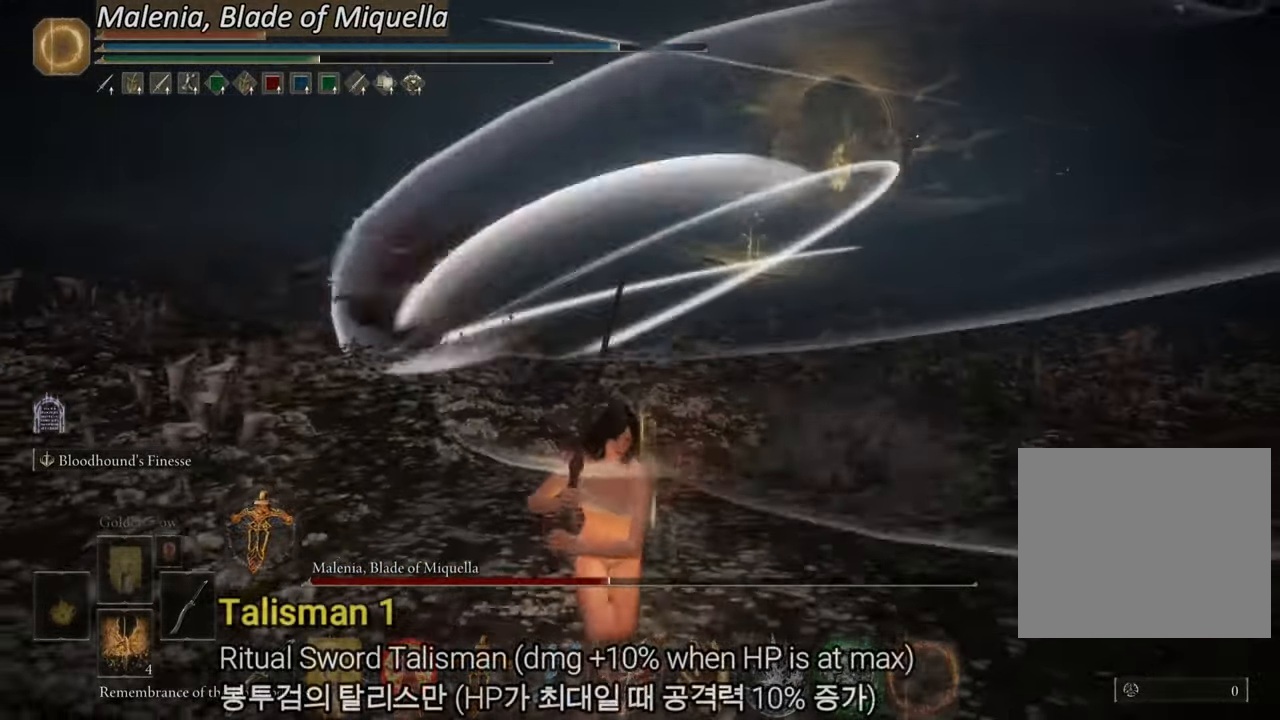
{"buttons": [], "left_stick": "down", "right_stick": "center", "events": [[83, "R3", "down"], [167, "R3", "up"]]}
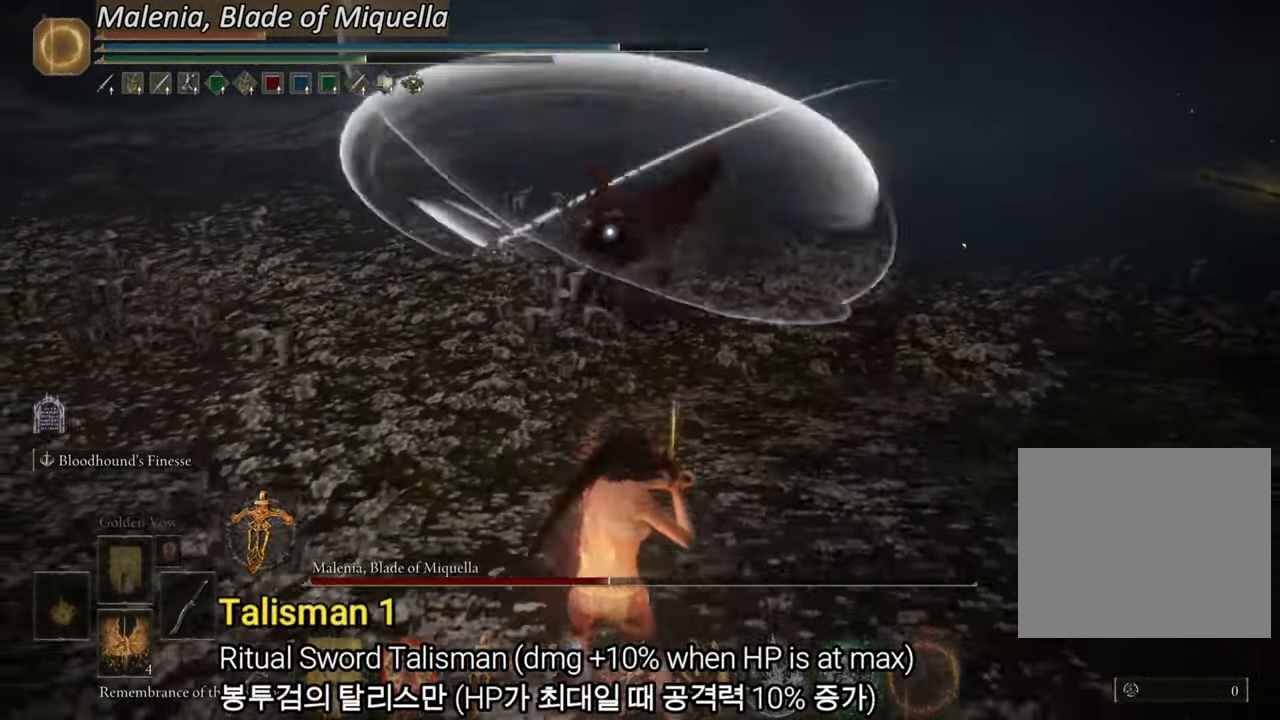
{"buttons": ["CIRCLE"], "left_stick": "right", "right_stick": "center", "events": [[67, "left_stick", "center"], [334, "left_stick", "right"], [368, "CIRCLE", "down"]]}
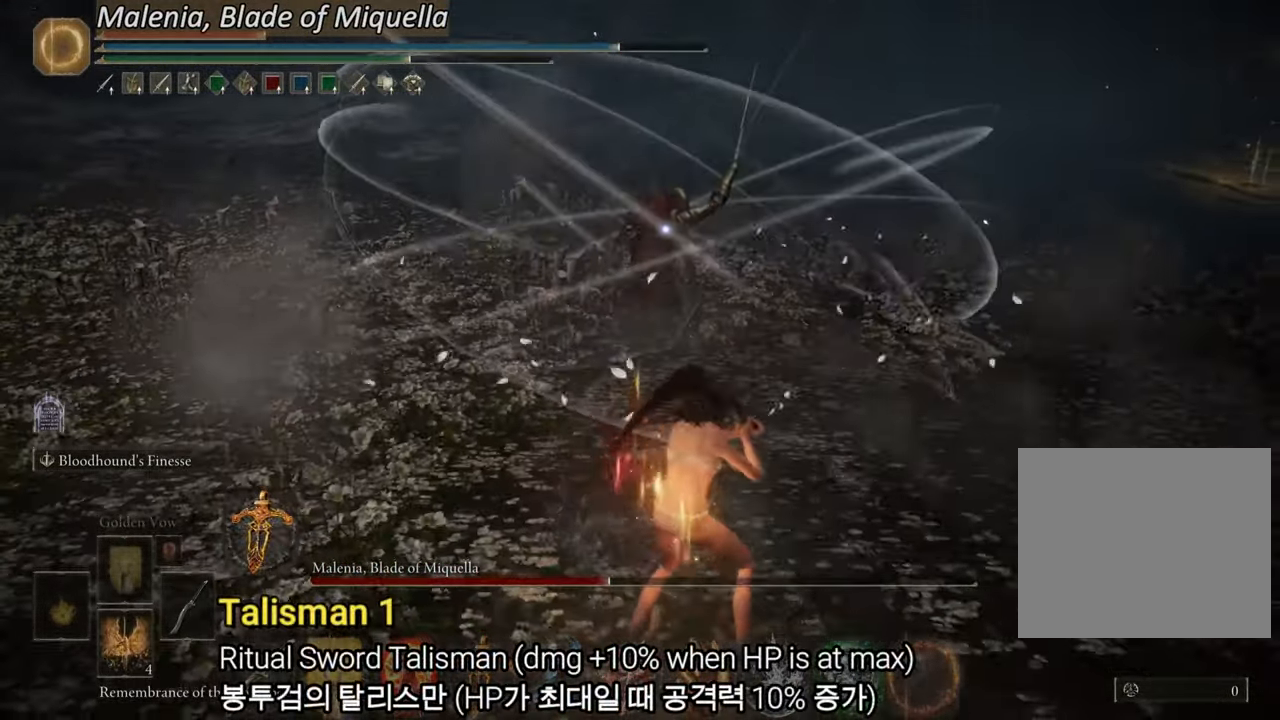
{"buttons": ["CROSS", "CIRCLE"], "left_stick": "up", "right_stick": "center", "events": [[500, "CROSS", "down"], [500, "left_stick", "up"]]}
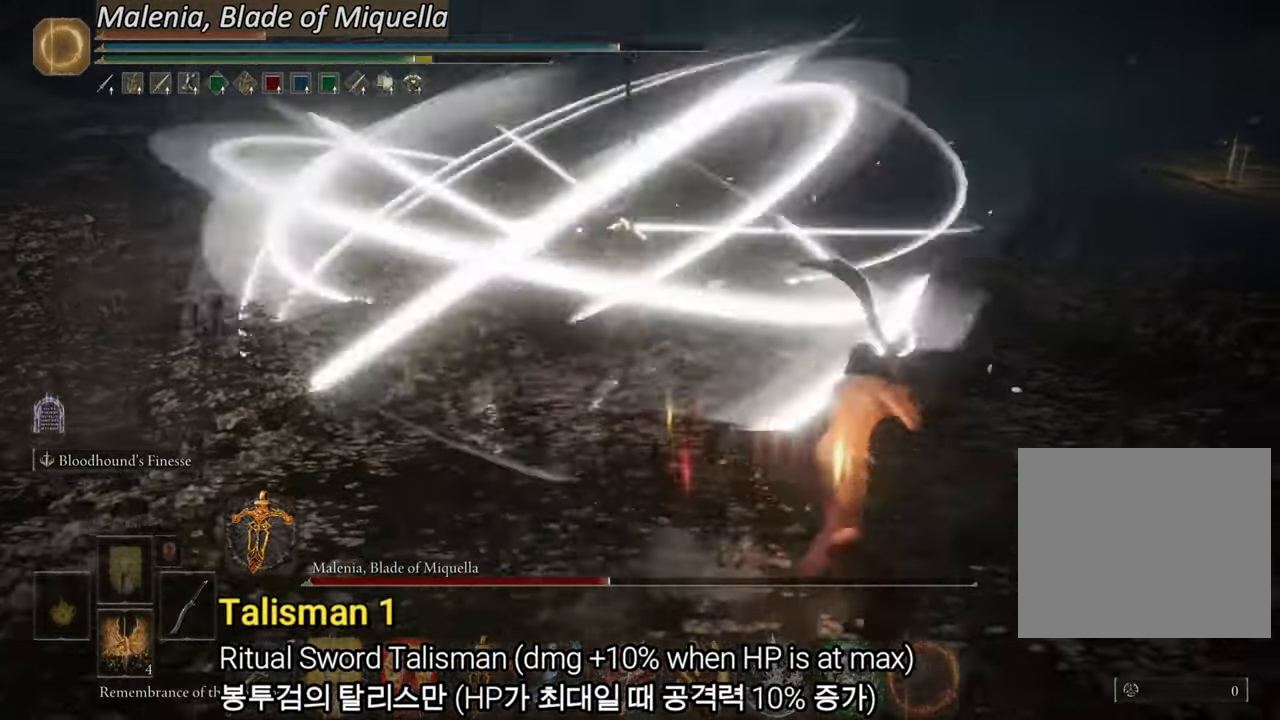
{"buttons": [], "left_stick": "up", "right_stick": "center", "events": [[67, "CIRCLE", "up"], [101, "CROSS", "up"], [101, "R1", "down"], [251, "R1", "up"]]}
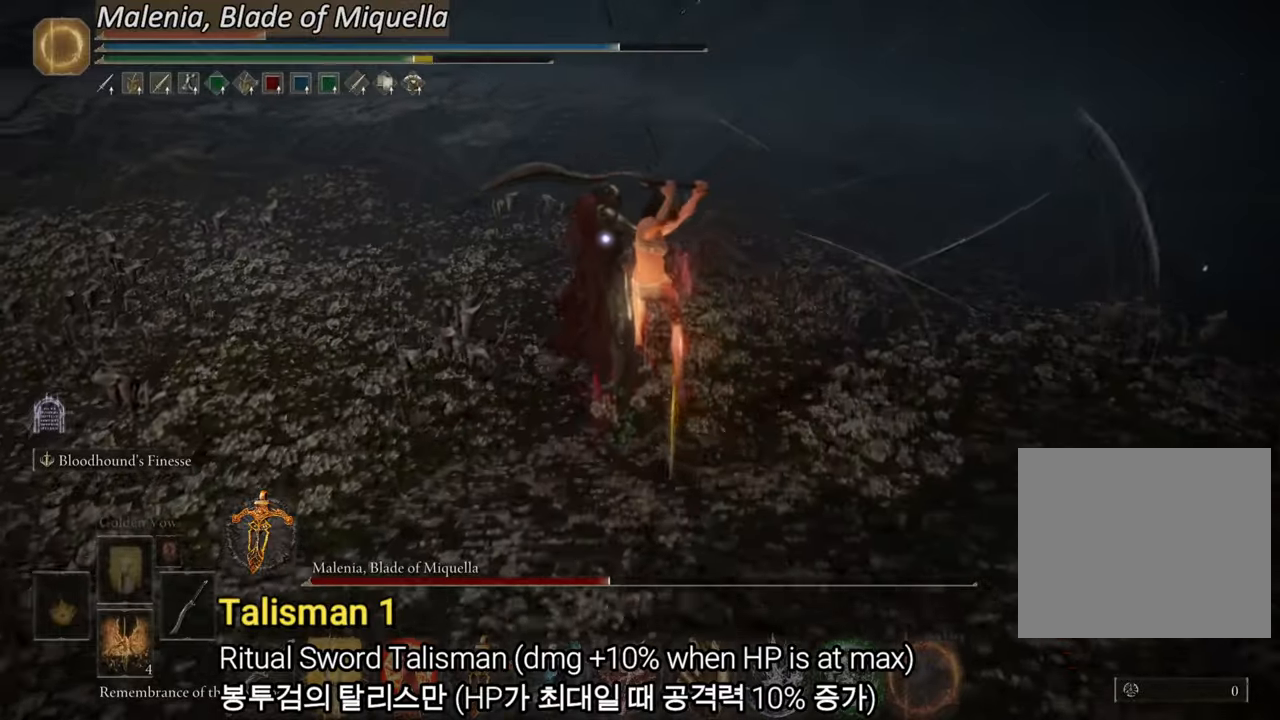
{"buttons": [], "left_stick": "up-left", "right_stick": "center", "events": [[467, "left_stick", "up-left"]]}
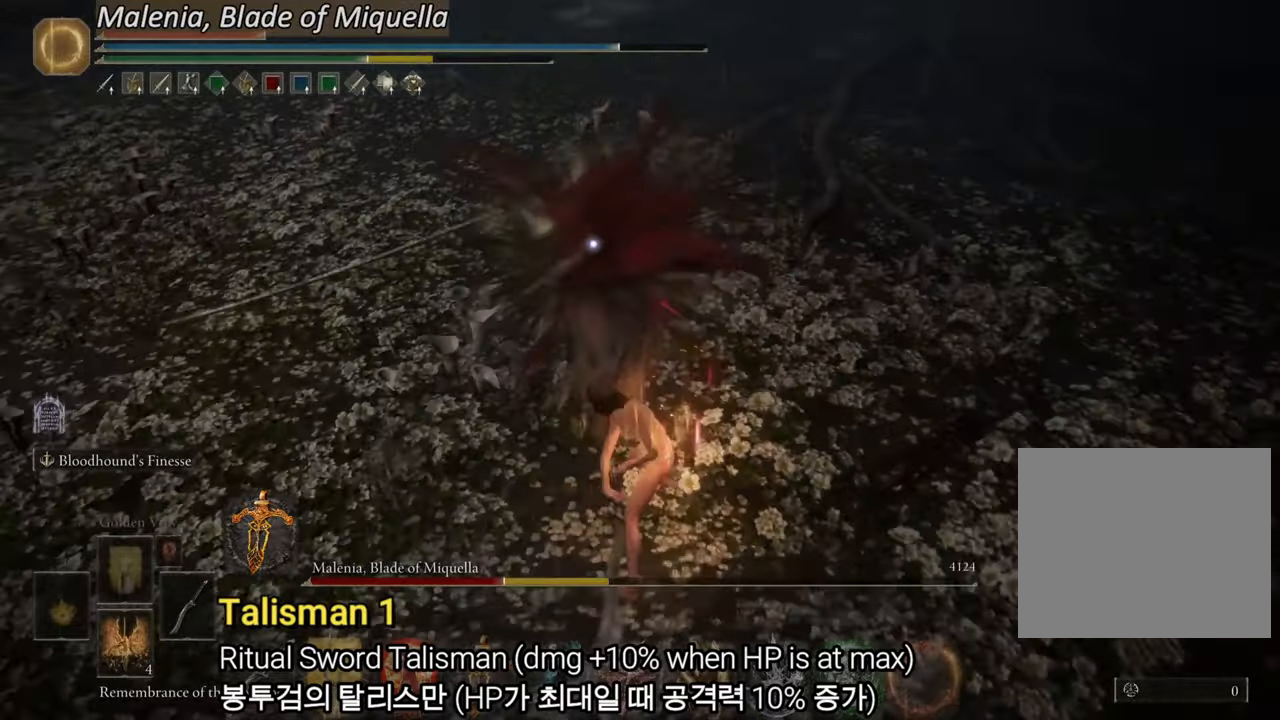
{"buttons": [], "left_stick": "up", "right_stick": "center", "events": [[300, "R1", "down"], [383, "R1", "up"], [433, "left_stick", "up"]]}
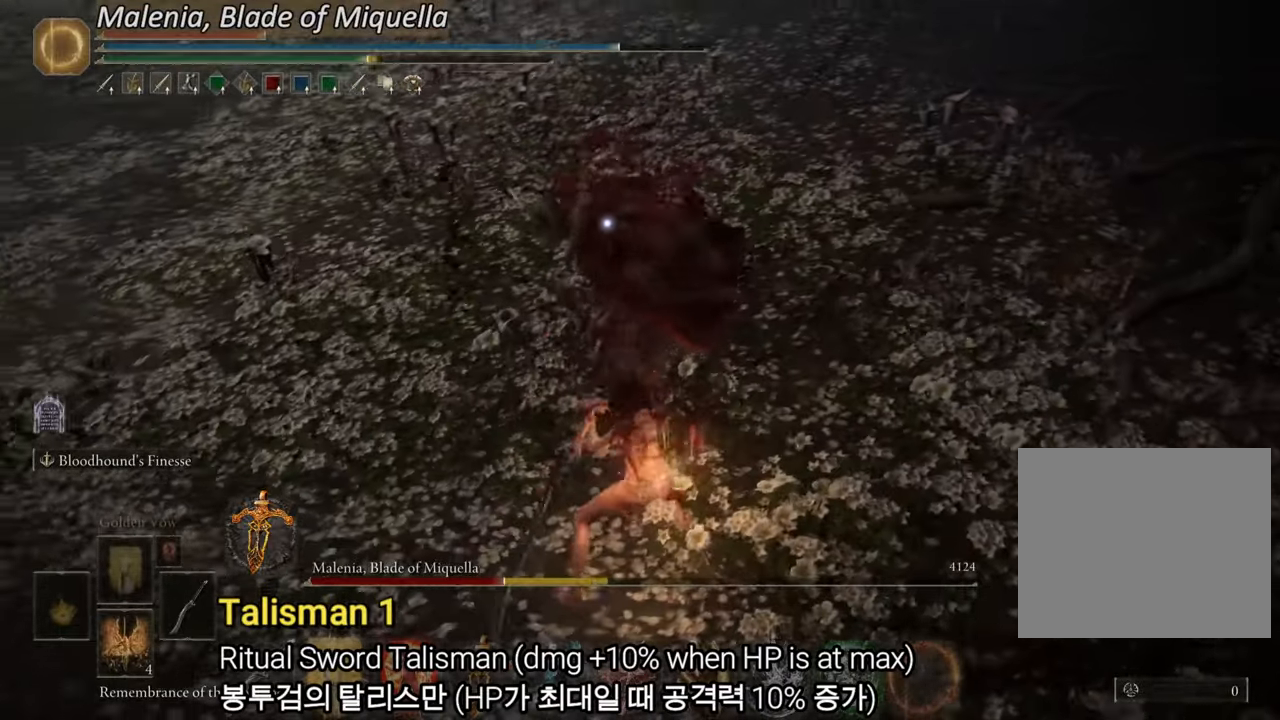
{"buttons": [], "left_stick": "up", "right_stick": "center", "events": []}
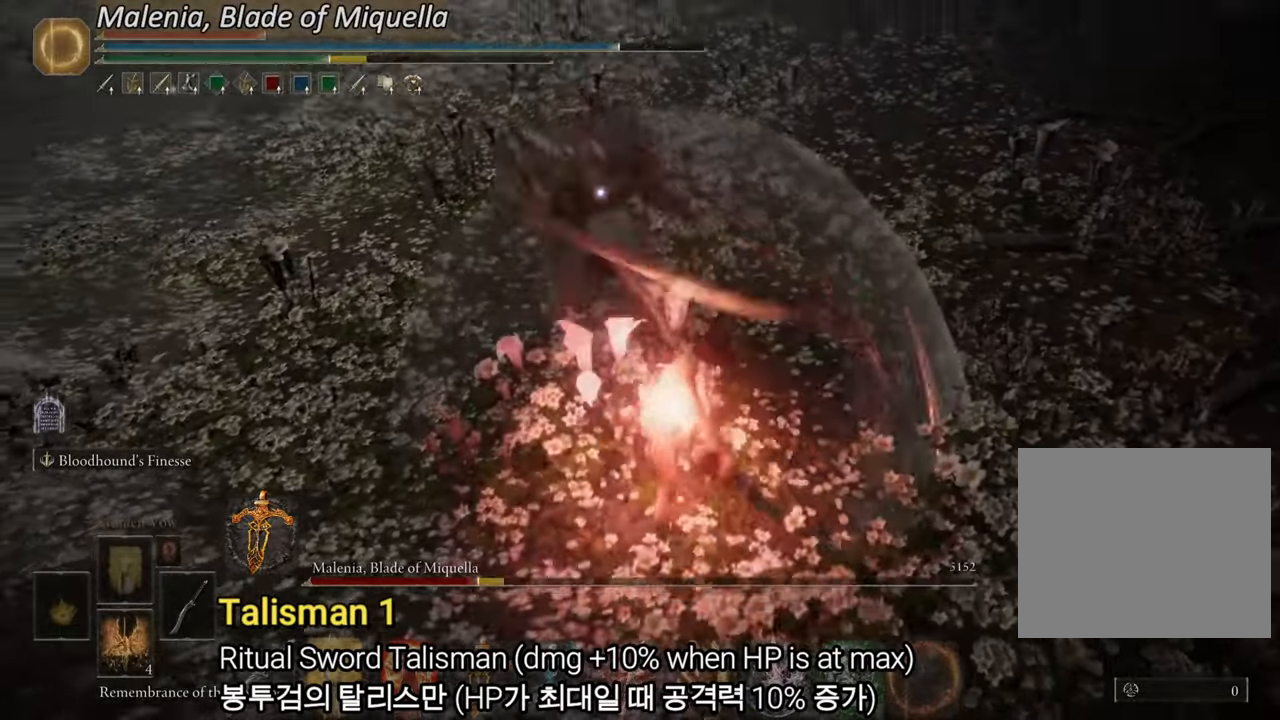
{"buttons": [], "left_stick": "up", "right_stick": "center", "events": []}
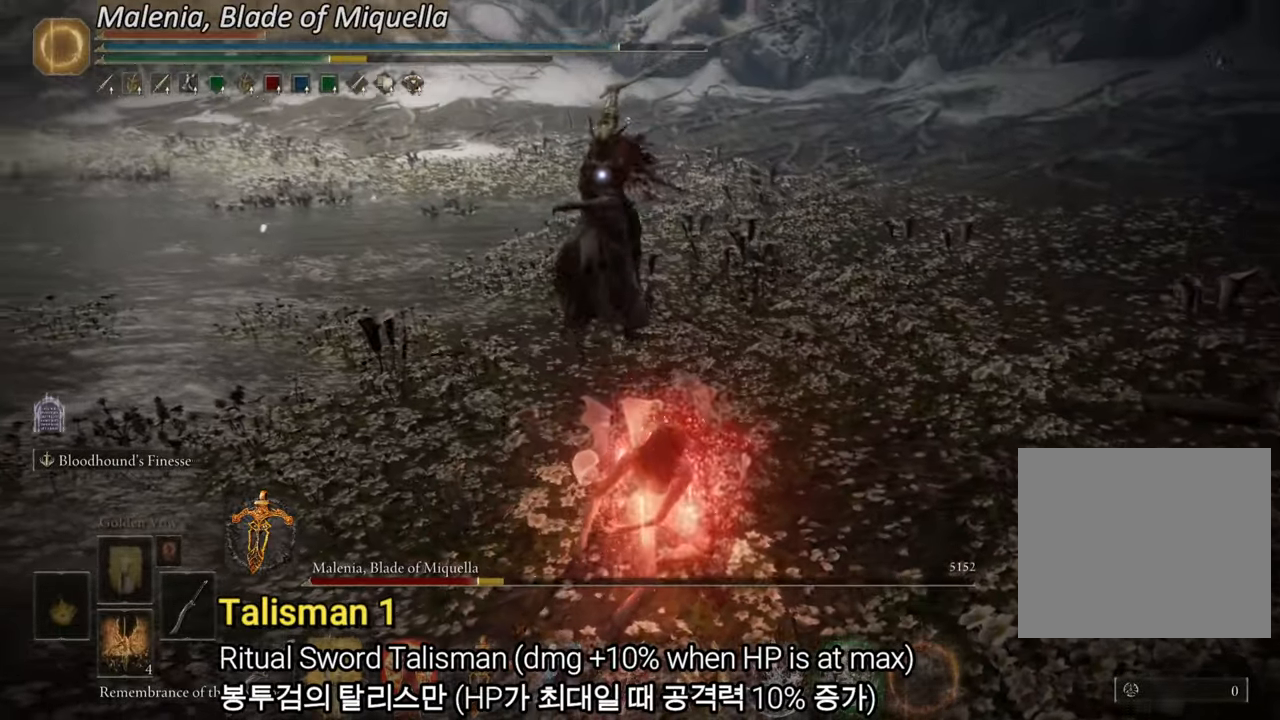
{"buttons": [], "left_stick": "down", "right_stick": "center", "events": [[184, "CIRCLE", "down"], [234, "left_stick", "down"], [267, "CIRCLE", "up"]]}
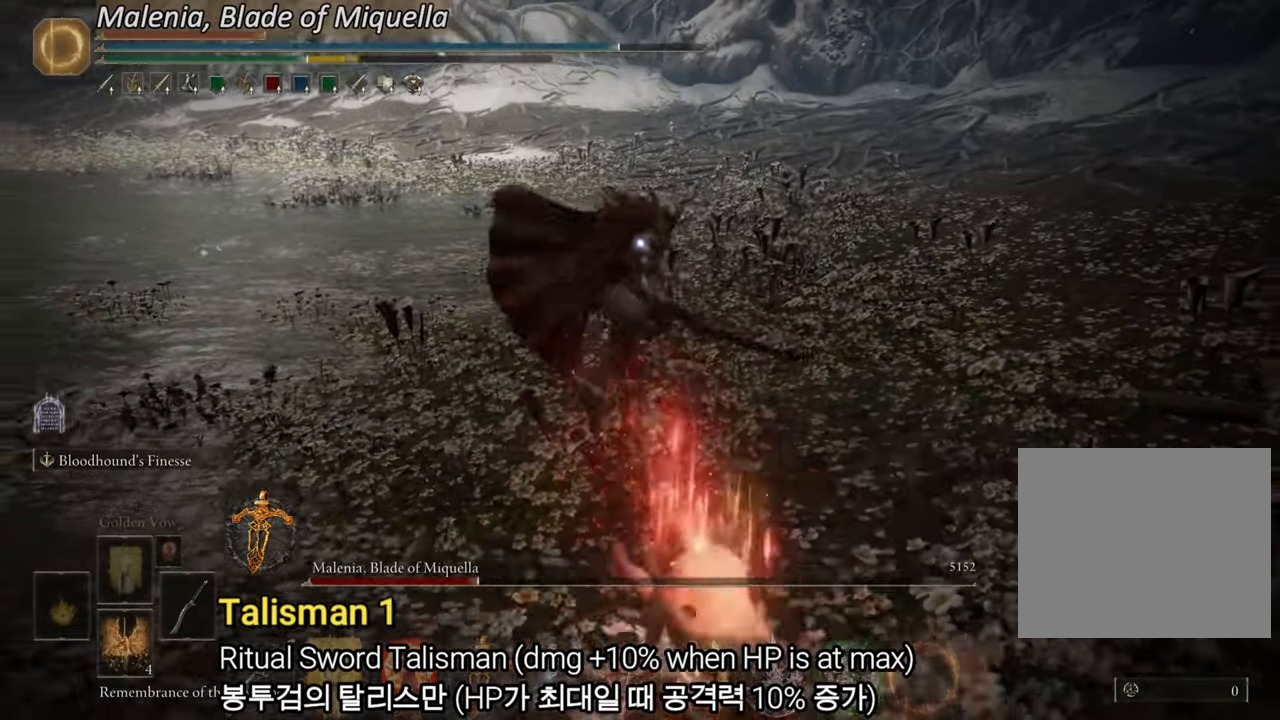
{"buttons": [], "left_stick": "center", "right_stick": "center", "events": [[66, "left_stick", "center"]]}
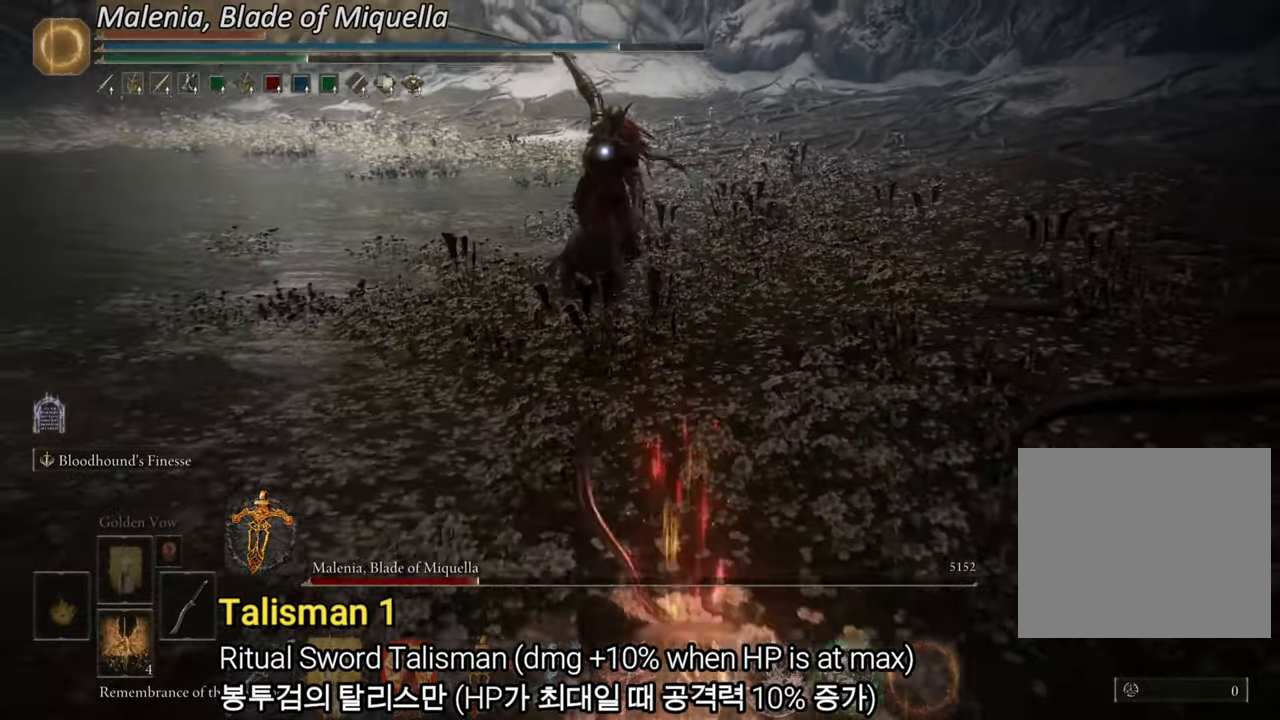
{"buttons": [], "left_stick": "center", "right_stick": "center", "events": []}
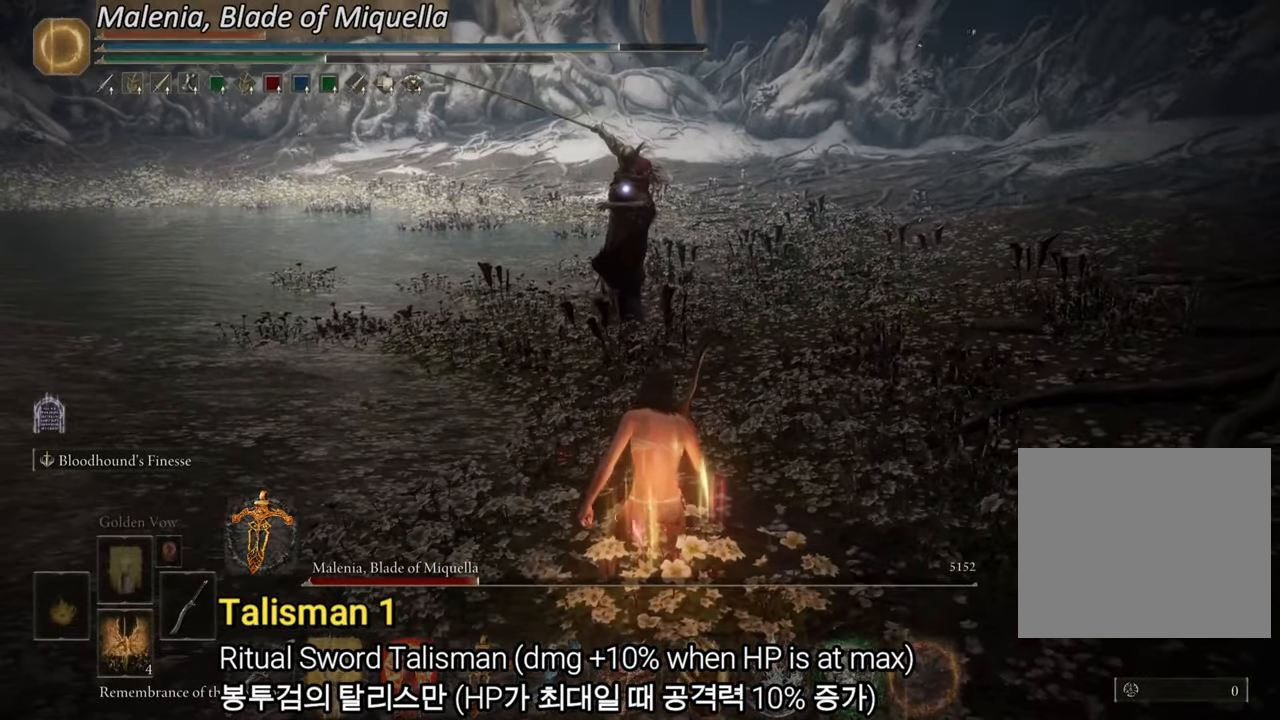
{"buttons": [], "left_stick": "center", "right_stick": "center", "events": []}
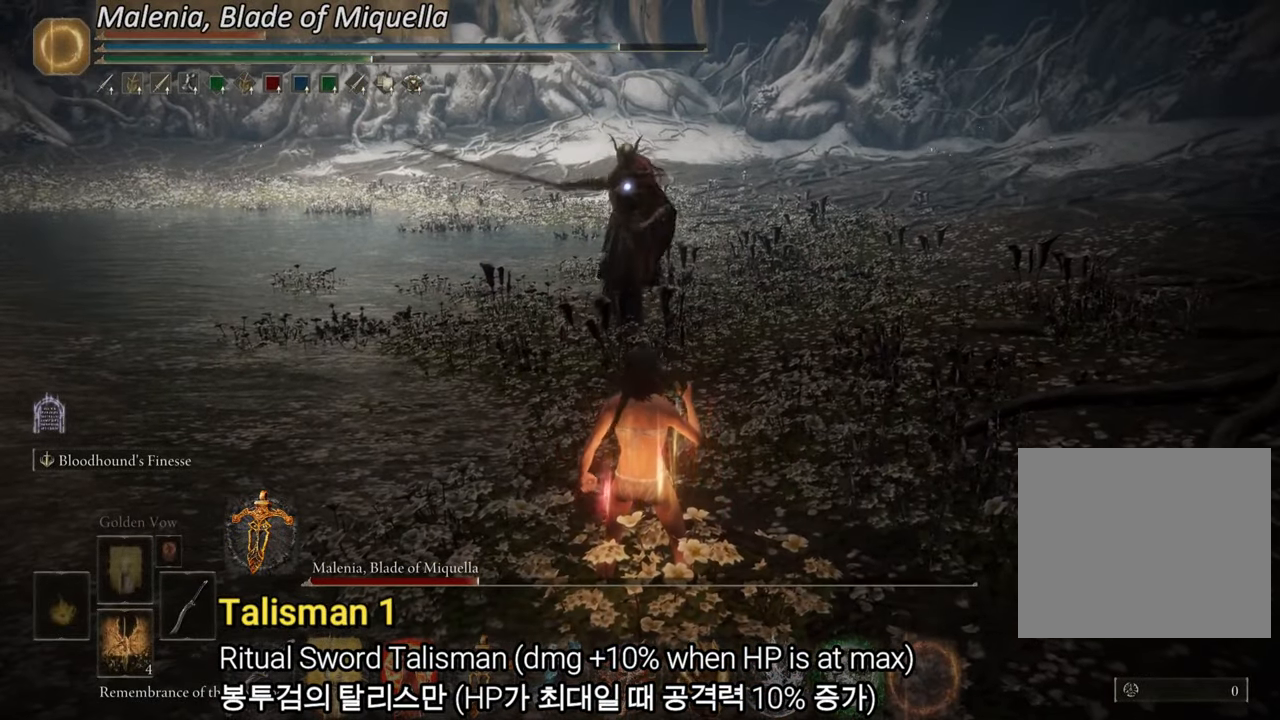
{"buttons": ["CIRCLE"], "left_stick": "down", "right_stick": "center", "events": [[117, "left_stick", "up-left"], [167, "left_stick", "left"], [267, "CIRCLE", "down"], [267, "left_stick", "down-left"], [484, "left_stick", "down"]]}
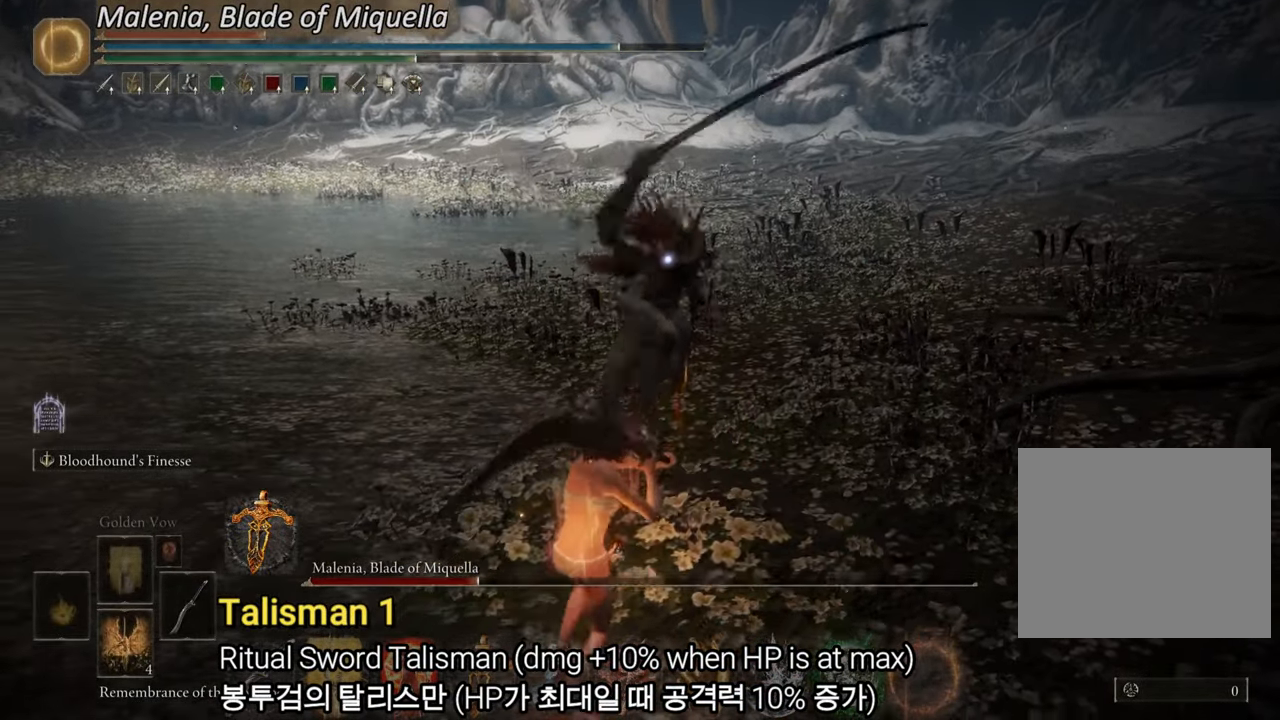
{"buttons": ["CIRCLE"], "left_stick": "down", "right_stick": "center", "events": []}
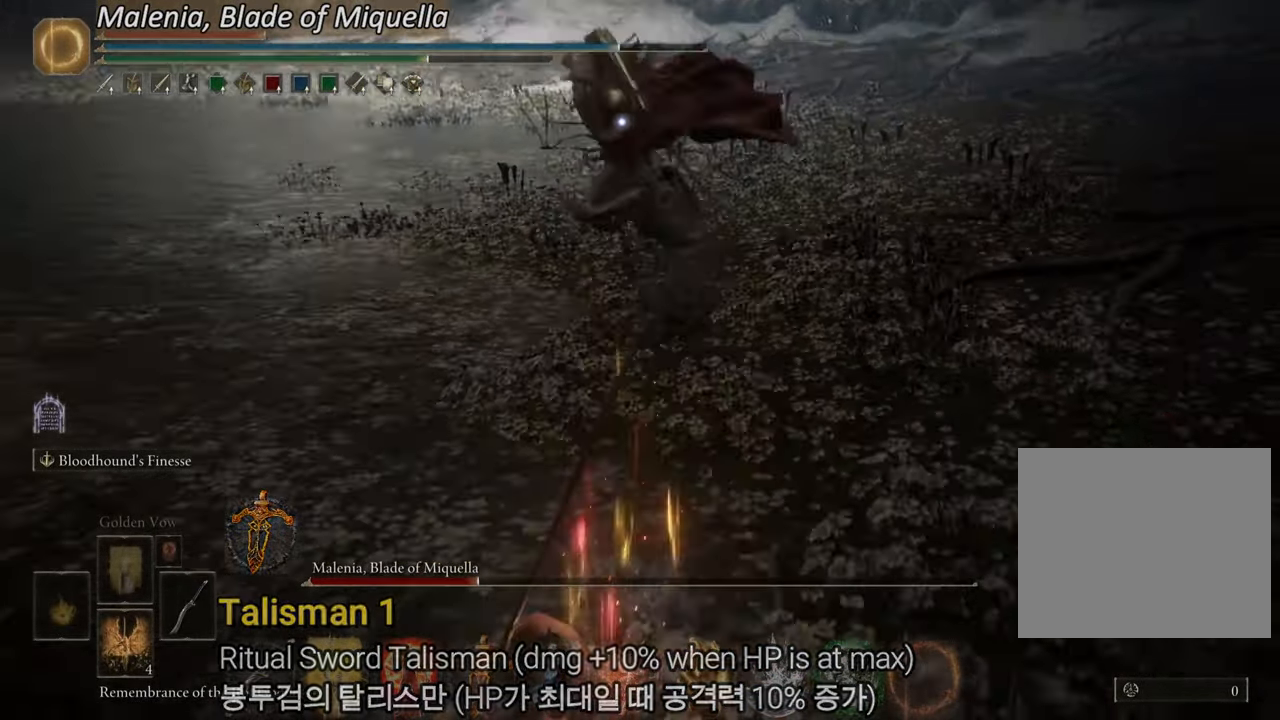
{"buttons": ["CIRCLE", "R1"], "left_stick": "up", "right_stick": "center", "events": [[217, "left_stick", "left"], [317, "R1", "down"], [384, "left_stick", "up"]]}
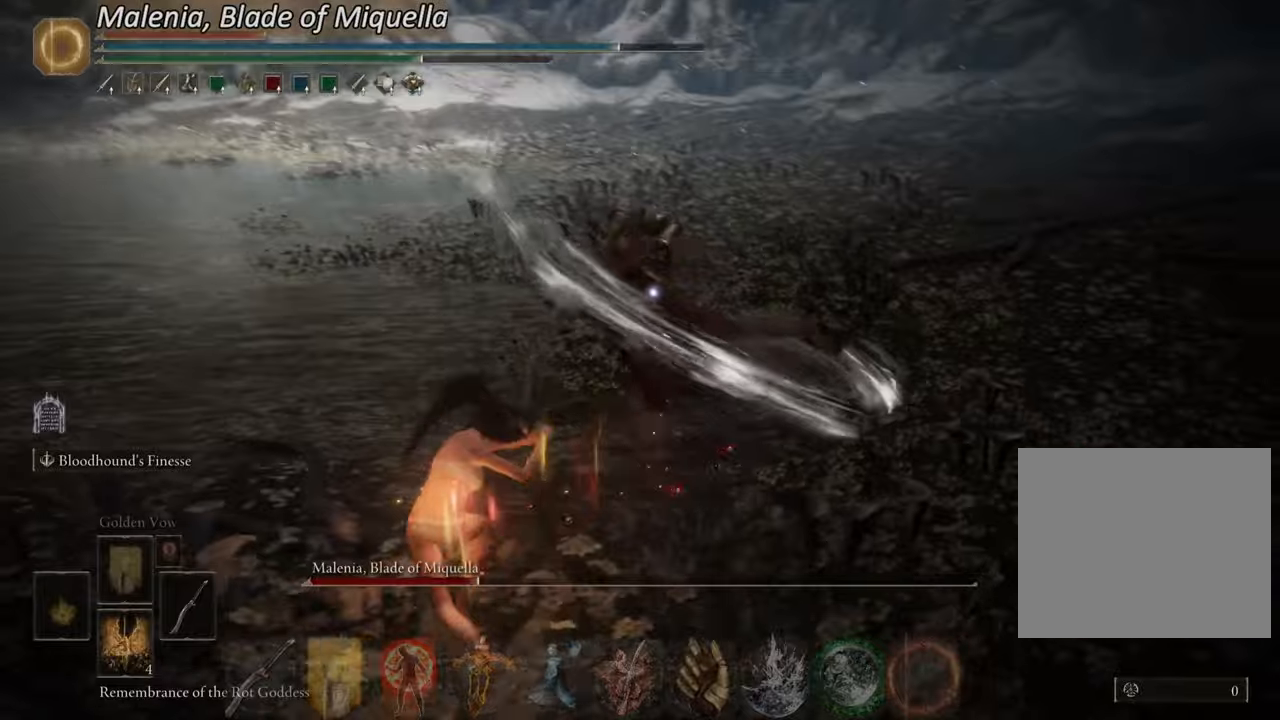
{"buttons": [], "left_stick": "up-left", "right_stick": "center", "events": [[100, "R1", "up"], [233, "CIRCLE", "up"], [400, "left_stick", "up-left"]]}
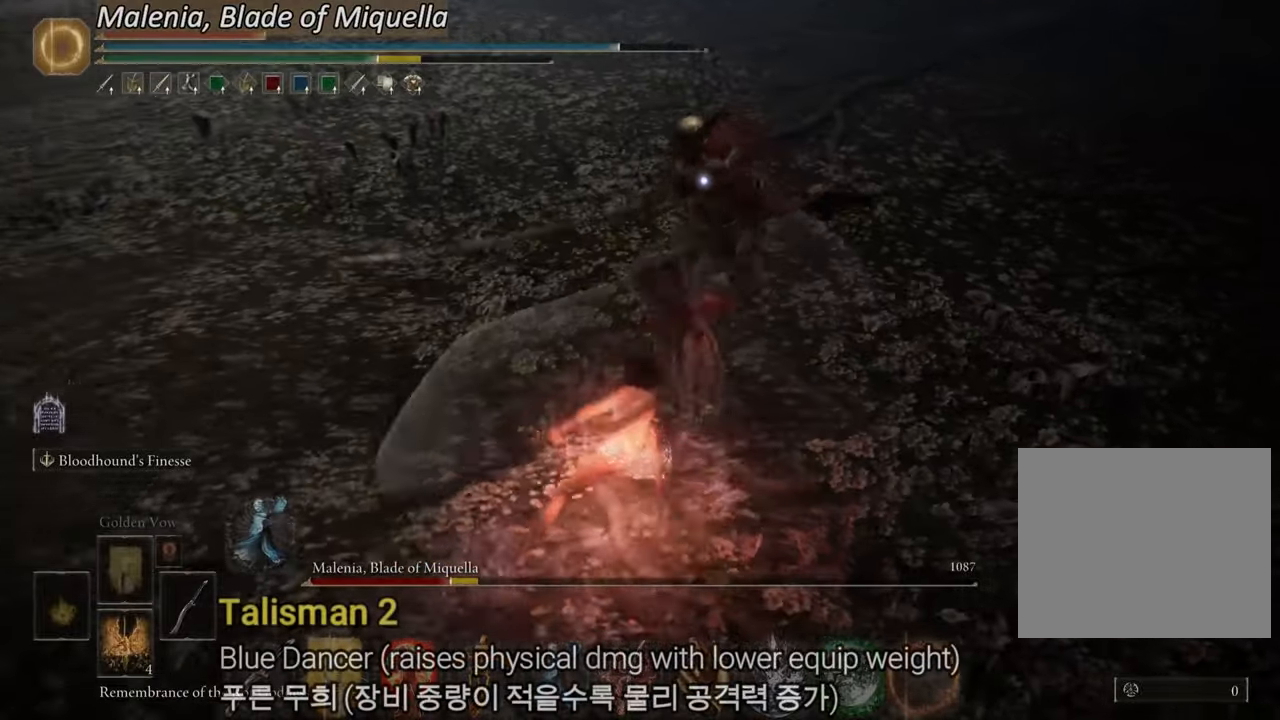
{"buttons": [], "left_stick": "up", "right_stick": "center", "events": [[250, "R1", "down"], [284, "left_stick", "up"], [434, "R1", "up"]]}
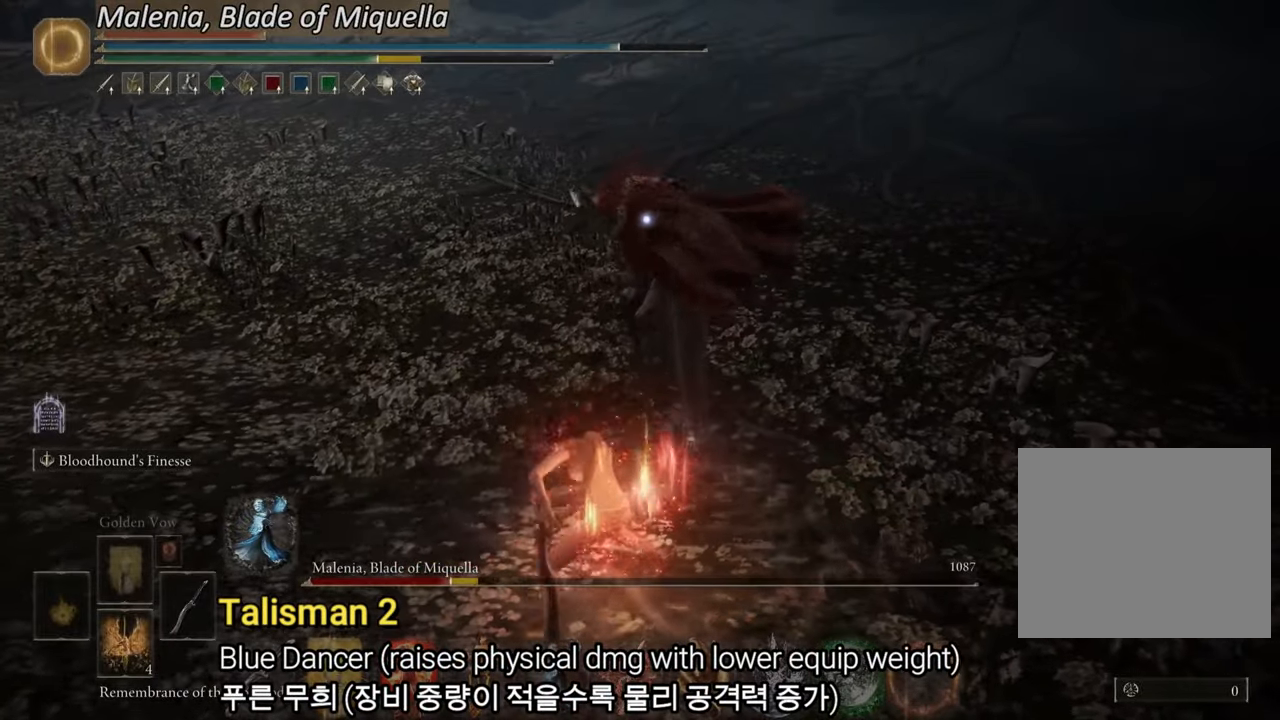
{"buttons": [], "left_stick": "up", "right_stick": "center", "events": []}
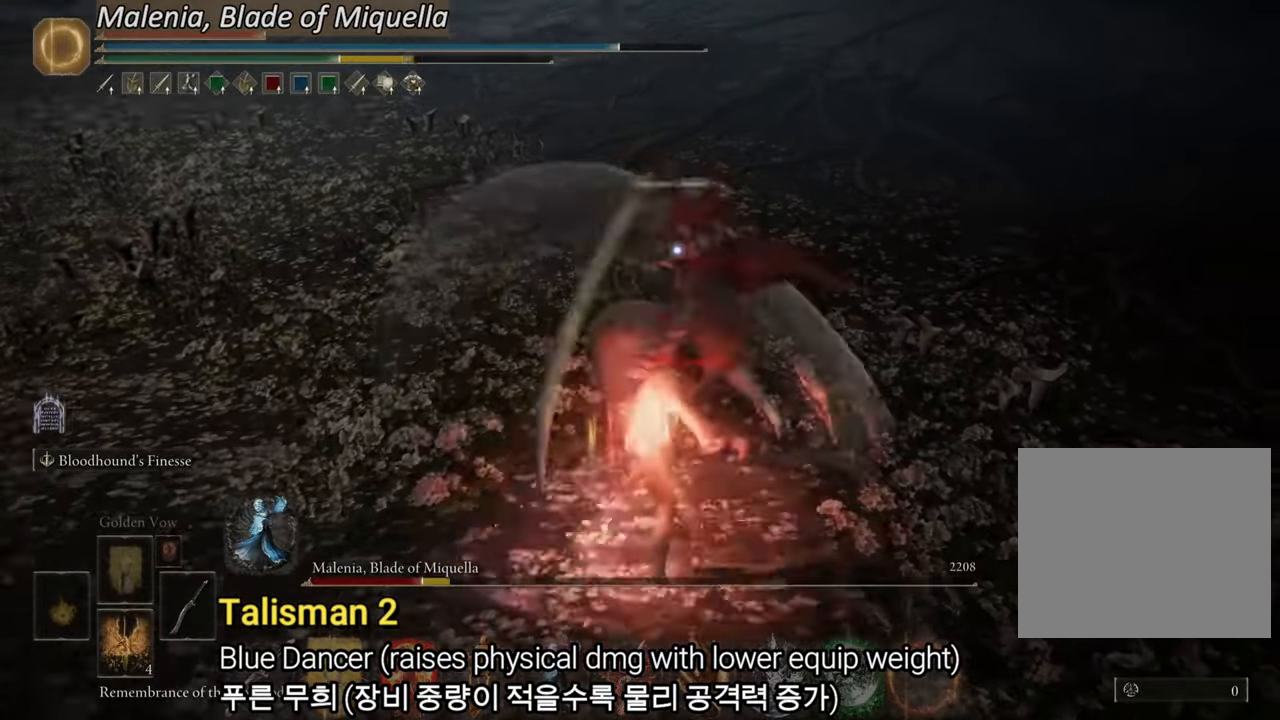
{"buttons": ["CIRCLE"], "left_stick": "down", "right_stick": "center", "events": [[350, "left_stick", "left"], [400, "CIRCLE", "down"], [483, "left_stick", "down"]]}
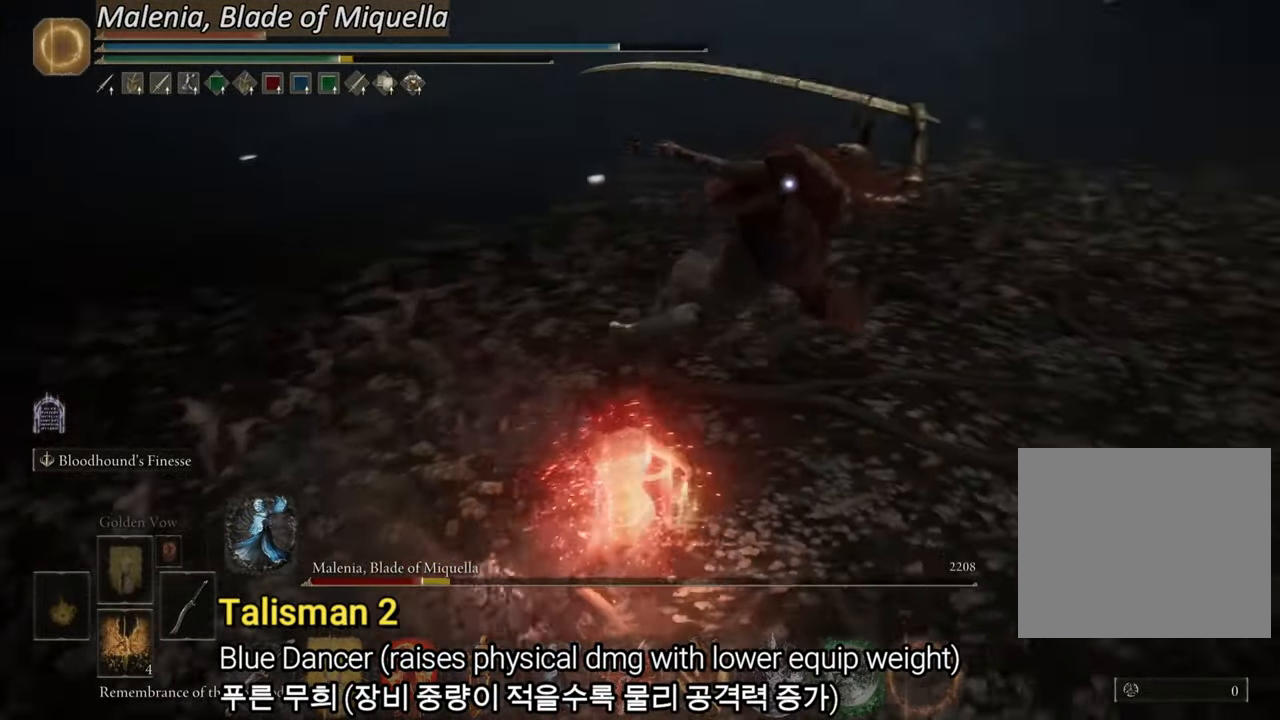
{"buttons": ["CIRCLE"], "left_stick": "down", "right_stick": "center", "events": [[33, "CIRCLE", "up"], [250, "CIRCLE", "down"]]}